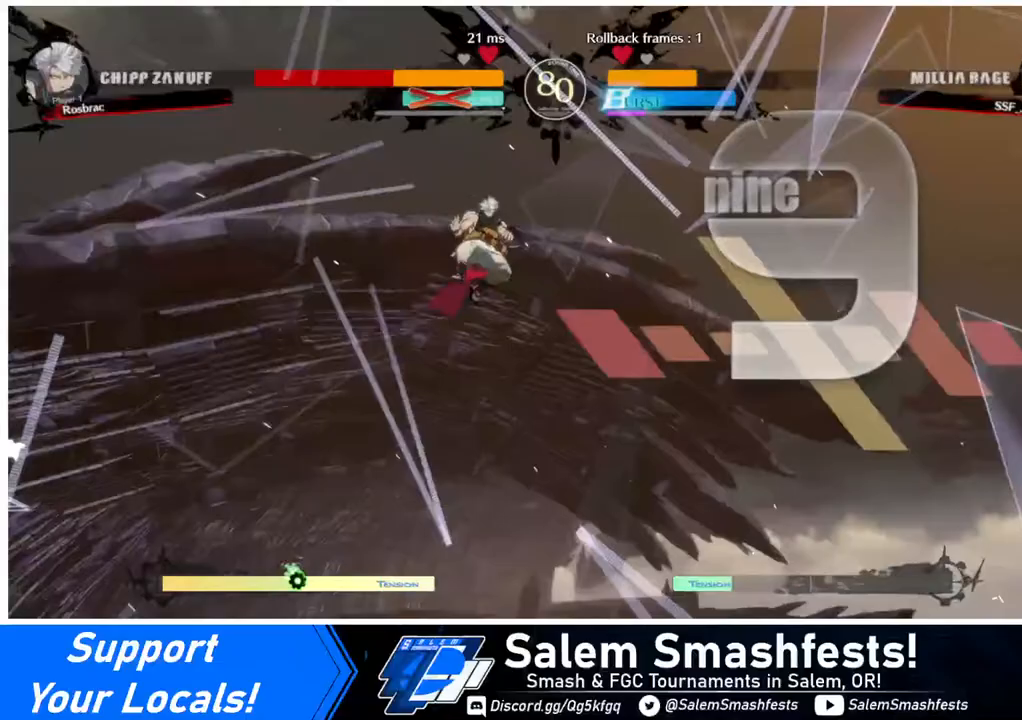
Gameplay with a controller (arcade stick); each line is a JSON object with the inputs held at the frame after it. "events" lists button and stick changes between this image and that frame as [ms after this image, input, new state], when the widget could be followed in between. Not read: L3 R3.
{"buttons": ["DPAD_DOWN", "DPAD_RIGHT"], "events": [[160, "DPAD_DOWN", "up"], [160, "DPAD_LEFT", "up"], [240, "DPAD_RIGHT", "down"], [280, "DPAD_RIGHT", "up"], [520, "DPAD_DOWN", "down"], [520, "DPAD_RIGHT", "down"]]}
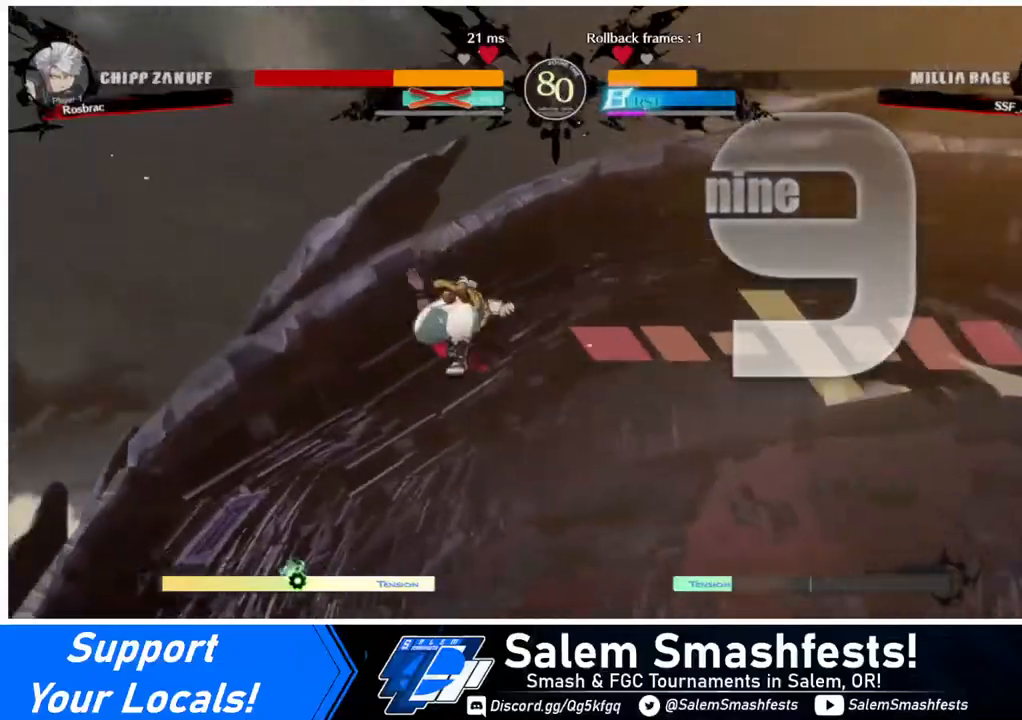
{"buttons": [], "events": [[80, "DPAD_DOWN", "up"], [280, "DPAD_RIGHT", "up"]]}
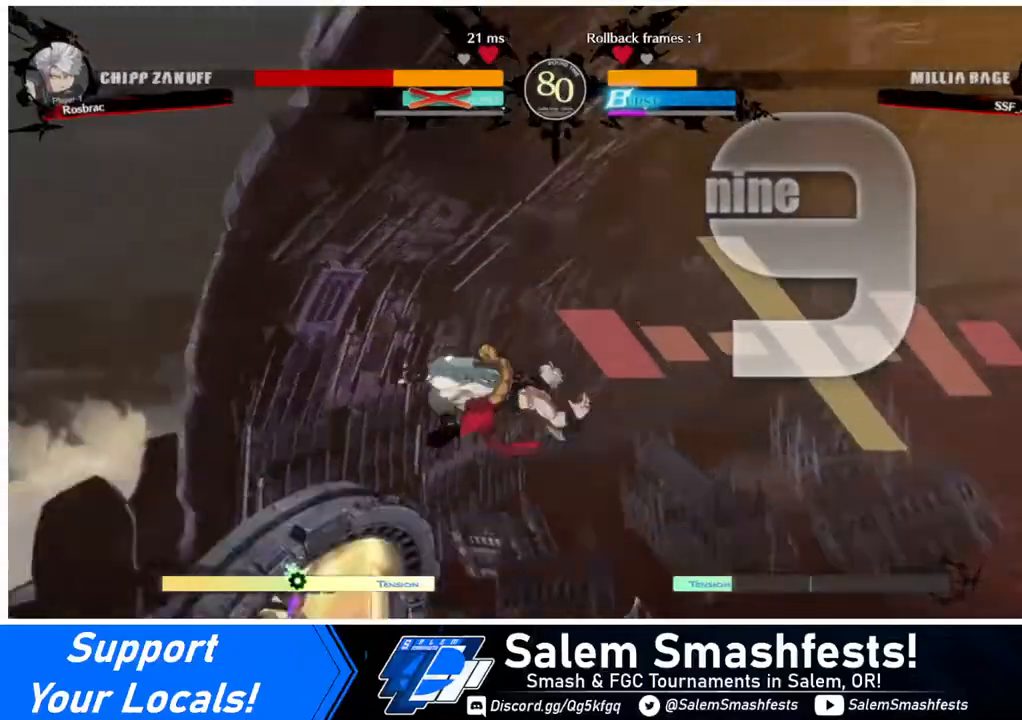
{"buttons": [], "events": []}
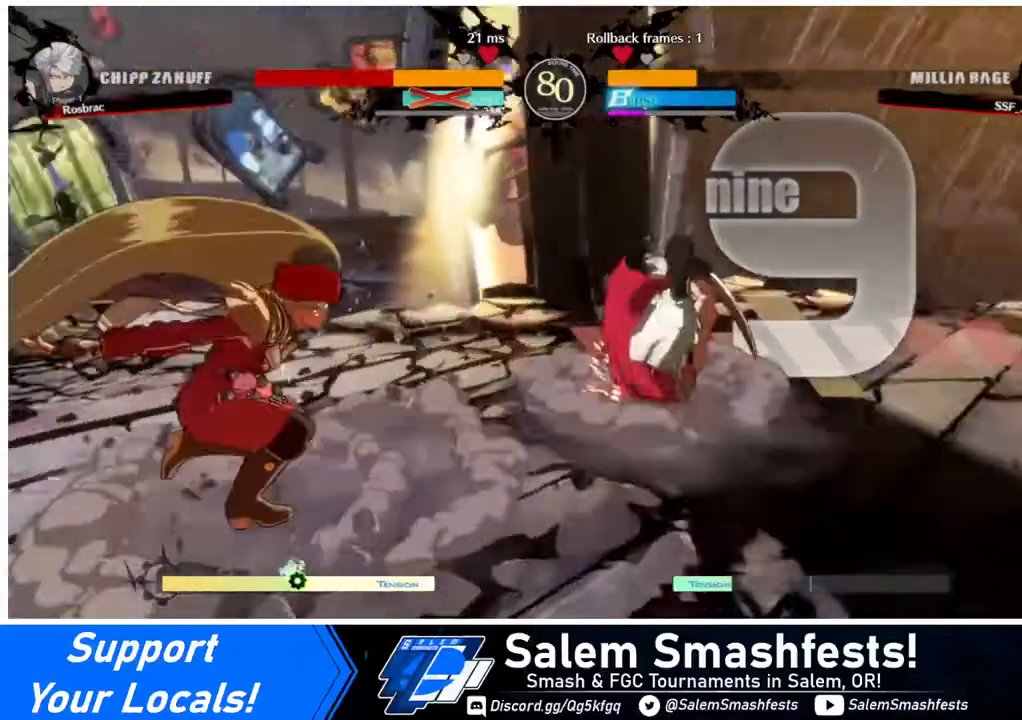
{"buttons": [], "events": []}
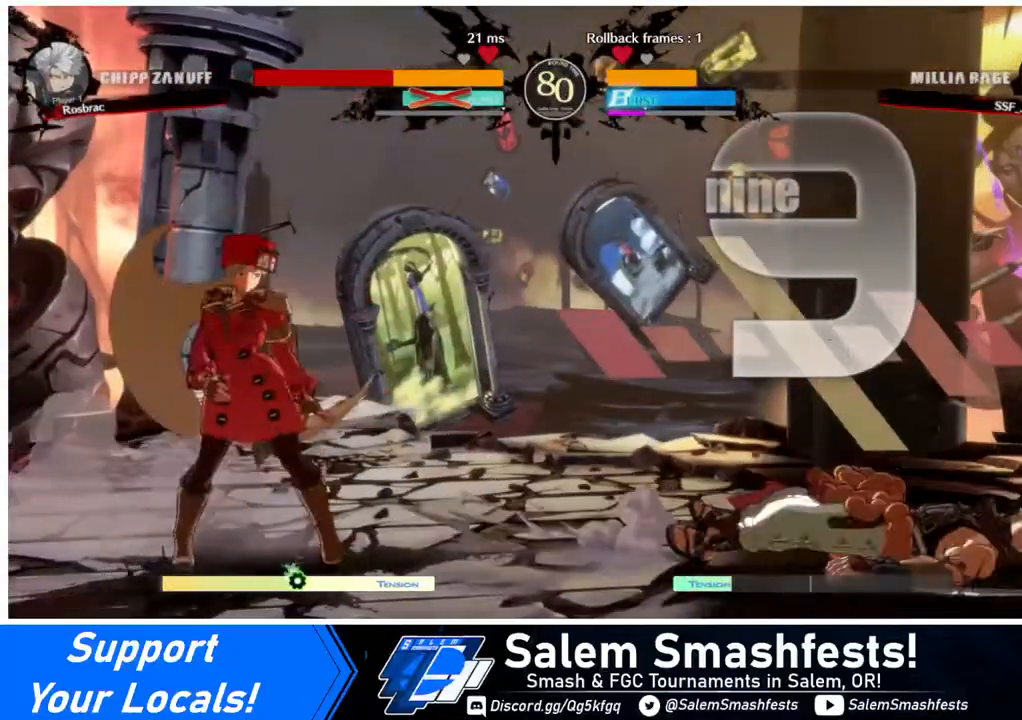
{"buttons": ["DPAD_LEFT"], "events": [[80, "DPAD_RIGHT", "down"], [160, "DPAD_RIGHT", "up"], [200, "DPAD_RIGHT", "down"], [320, "DPAD_UP", "down"], [360, "CROSS", "down"], [400, "CROSS", "up"], [400, "DPAD_LEFT", "down"], [400, "DPAD_RIGHT", "up"], [400, "DPAD_UP", "up"]]}
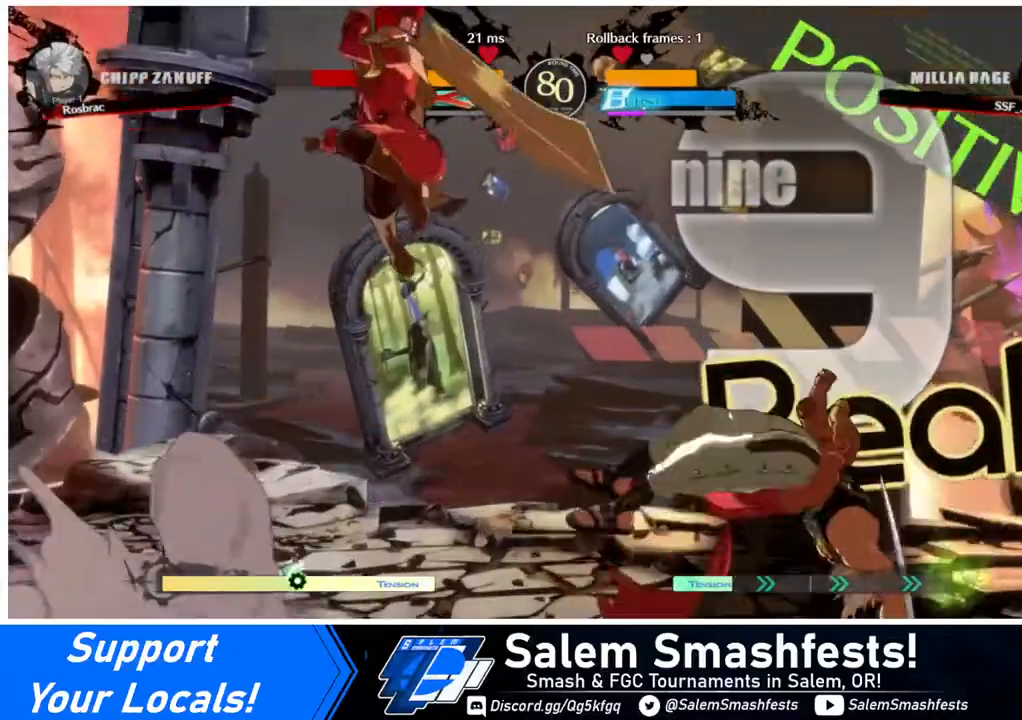
{"buttons": ["R2", "DPAD_LEFT"], "events": [[480, "R2", "down"]]}
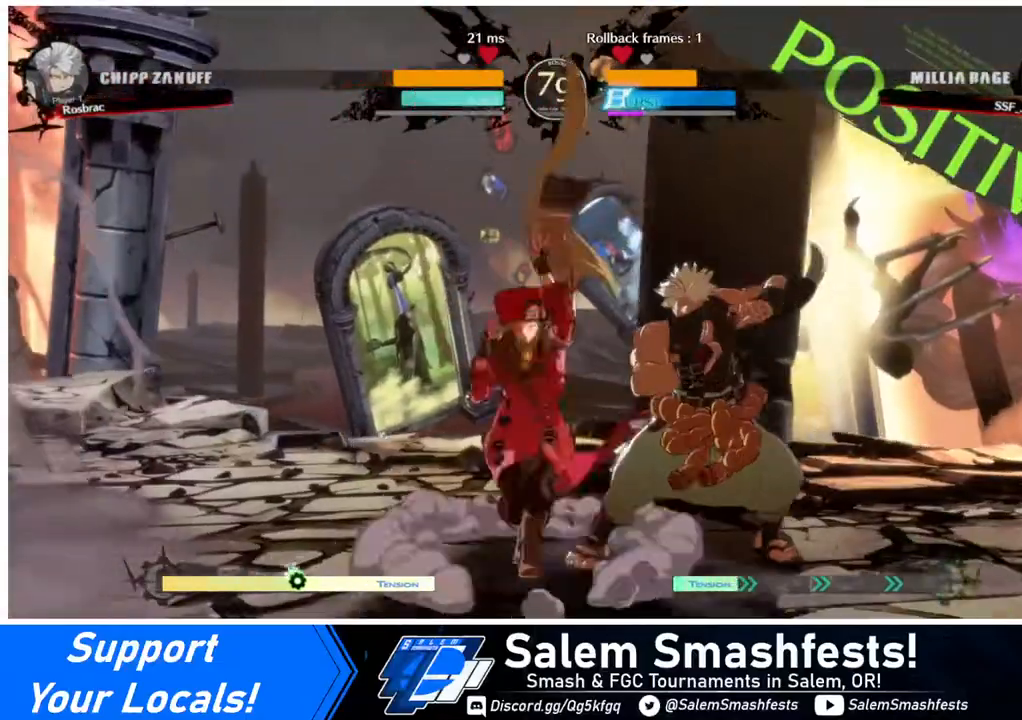
{"buttons": ["DPAD_DOWN", "DPAD_LEFT"], "events": [[120, "R2", "up"], [320, "CIRCLE", "down"], [360, "DPAD_DOWN", "down"], [400, "CIRCLE", "up"]]}
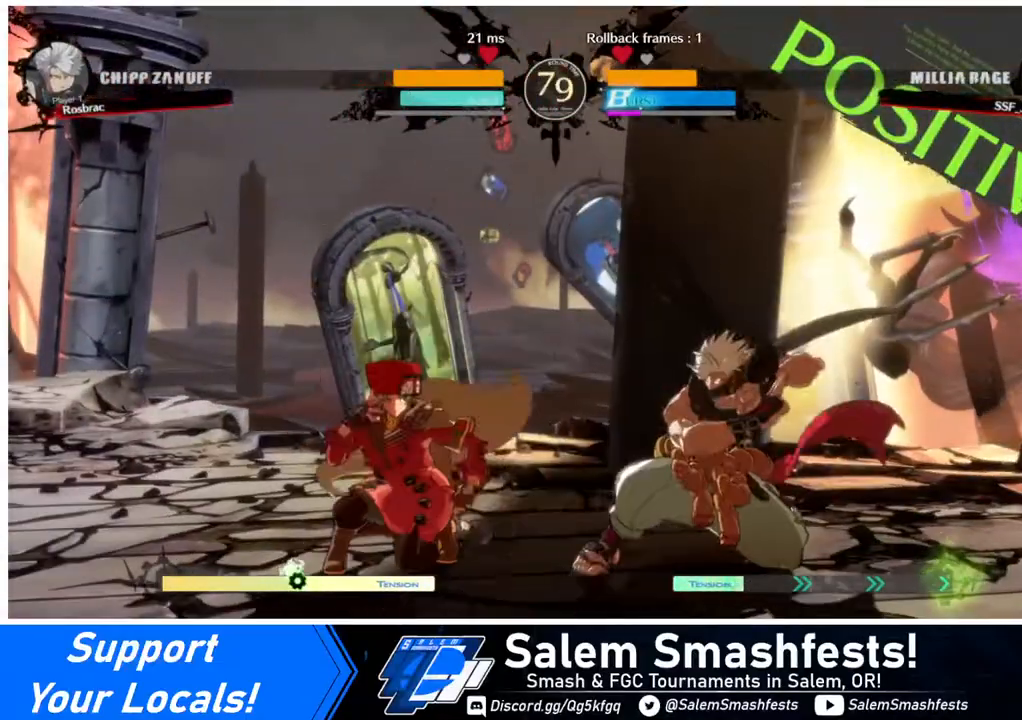
{"buttons": ["R2", "DPAD_DOWN", "DPAD_LEFT"], "events": [[280, "SQUARE", "down"], [320, "SQUARE", "up"], [480, "R2", "down"]]}
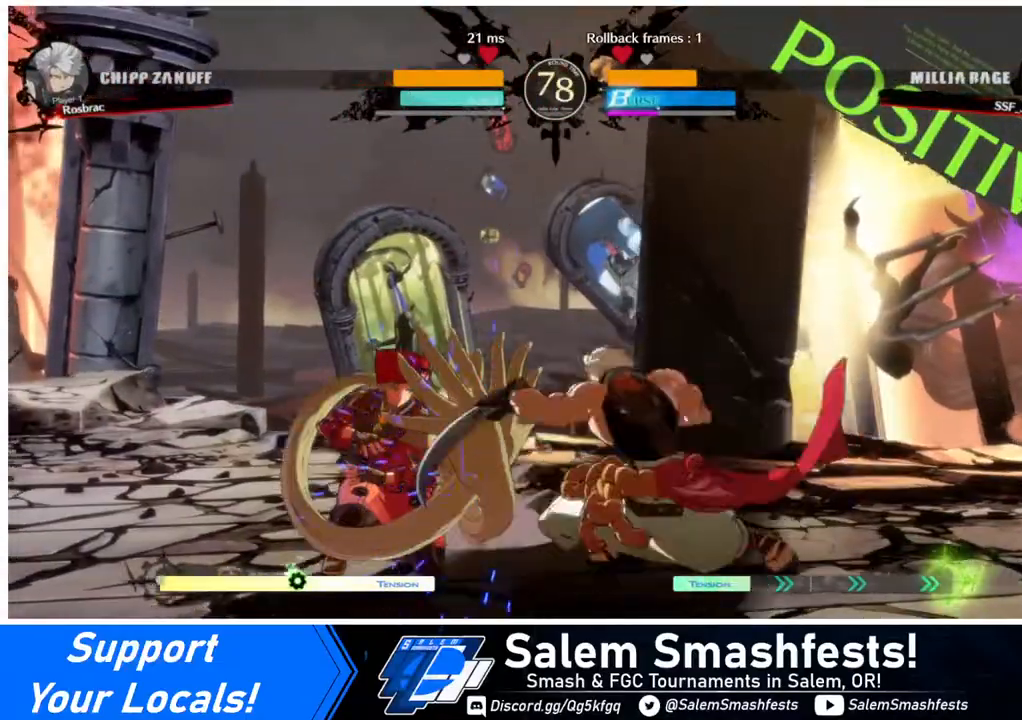
{"buttons": ["DPAD_DOWN", "DPAD_LEFT"], "events": [[40, "R2", "up"]]}
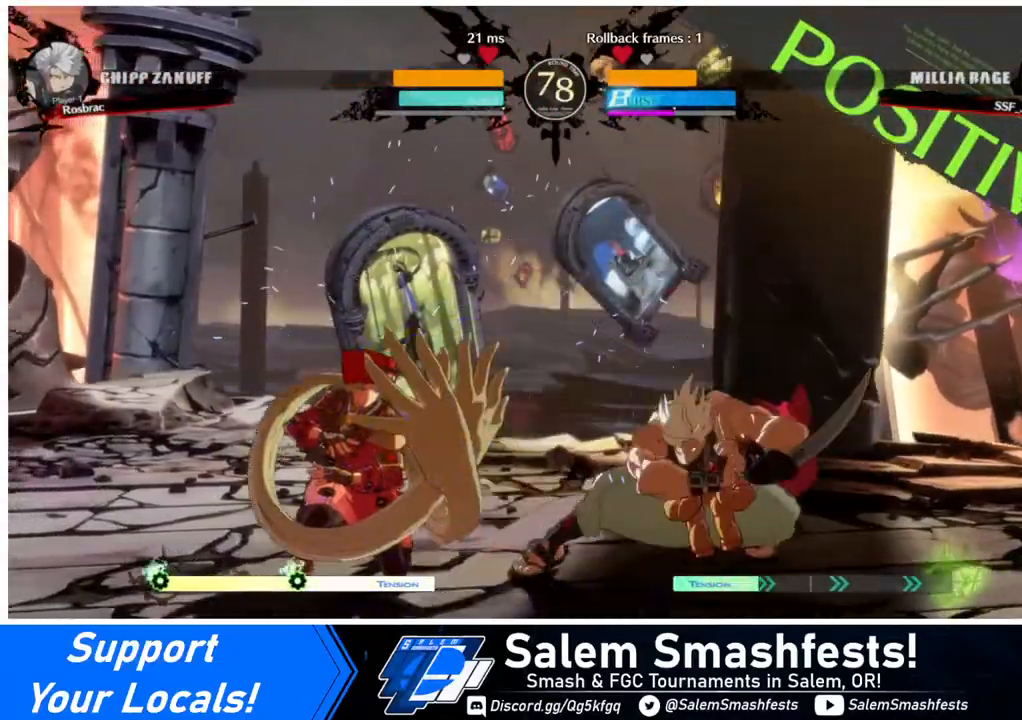
{"buttons": ["DPAD_LEFT"], "events": [[320, "DPAD_DOWN", "up"], [320, "DPAD_UP", "down"], [440, "DPAD_UP", "up"]]}
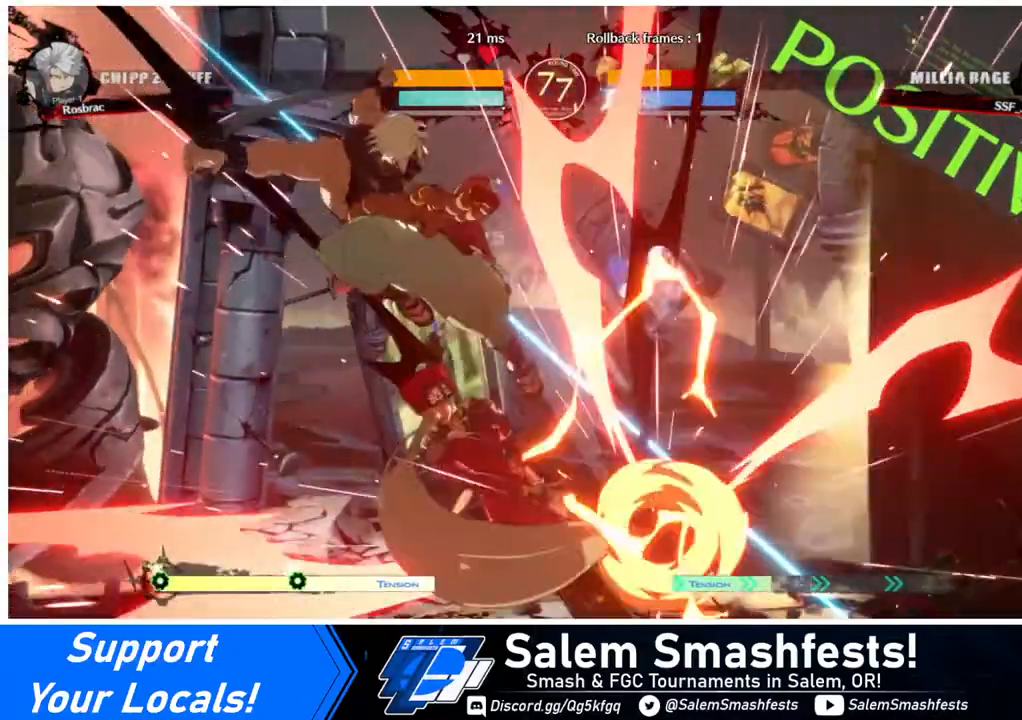
{"buttons": ["DPAD_DOWN", "DPAD_LEFT"], "events": [[520, "DPAD_DOWN", "down"]]}
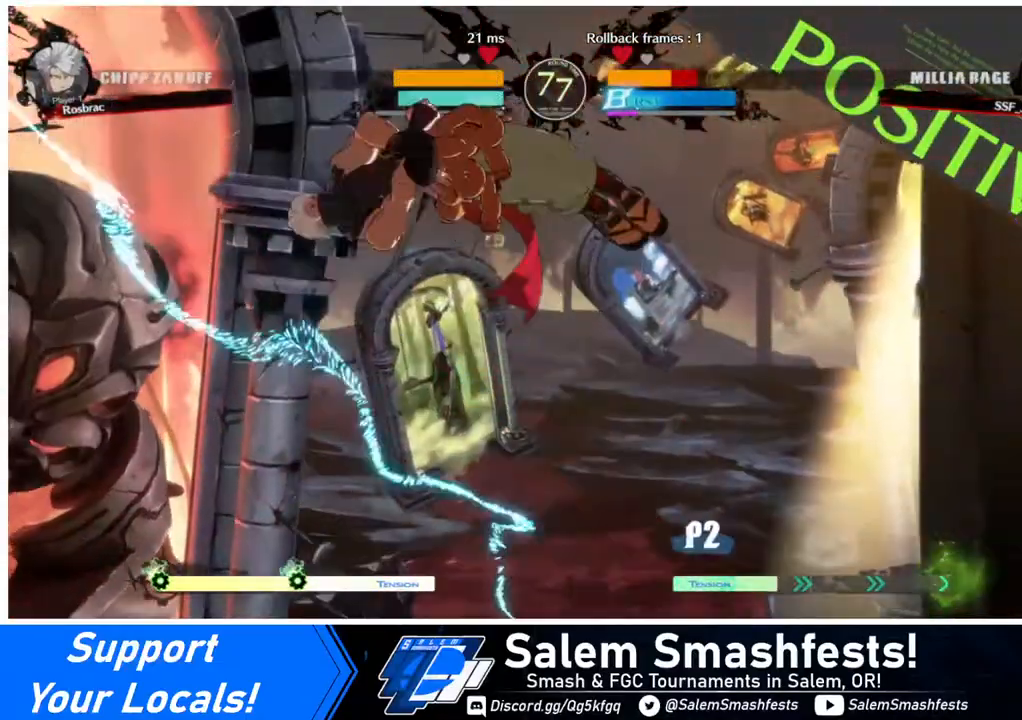
{"buttons": ["DPAD_RIGHT"], "events": [[120, "DPAD_DOWN", "up"], [360, "DPAD_LEFT", "up"], [360, "DPAD_RIGHT", "down"]]}
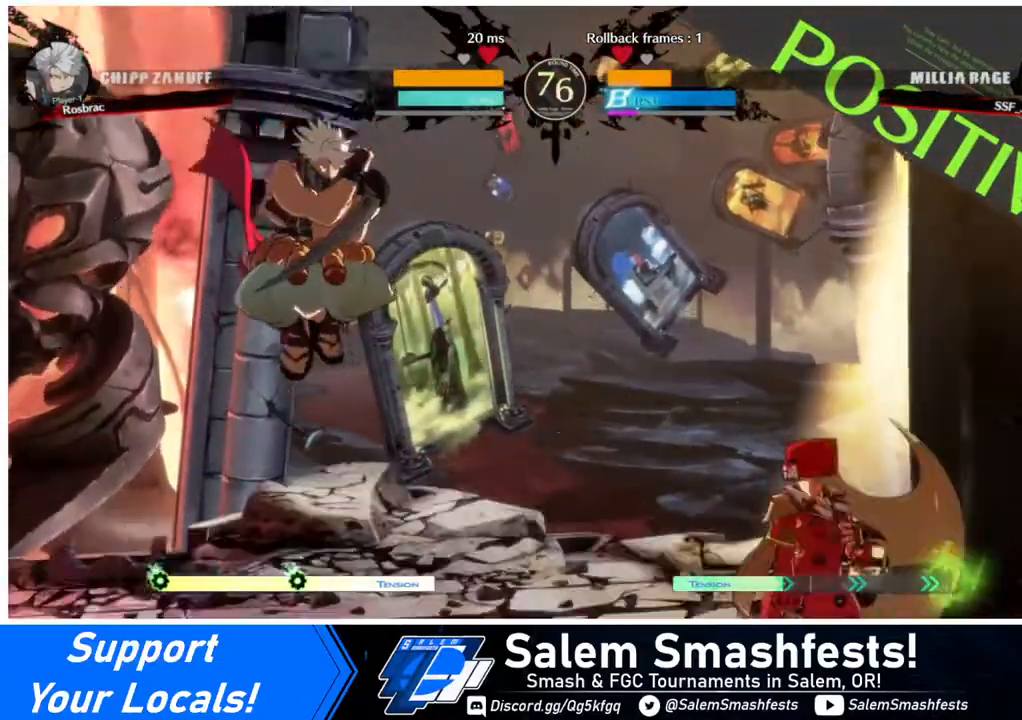
{"buttons": ["DPAD_RIGHT"], "events": []}
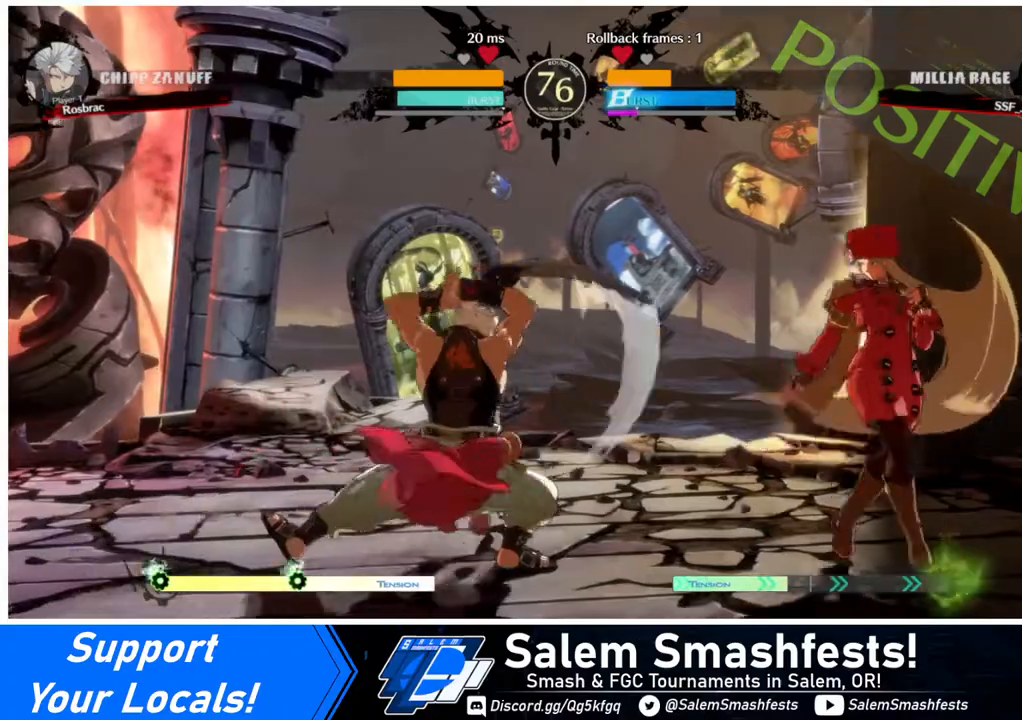
{"buttons": [], "events": [[80, "DPAD_RIGHT", "up"], [120, "DPAD_DOWN", "down"], [120, "DPAD_RIGHT", "down"], [280, "DPAD_DOWN", "up"], [480, "DPAD_RIGHT", "up"]]}
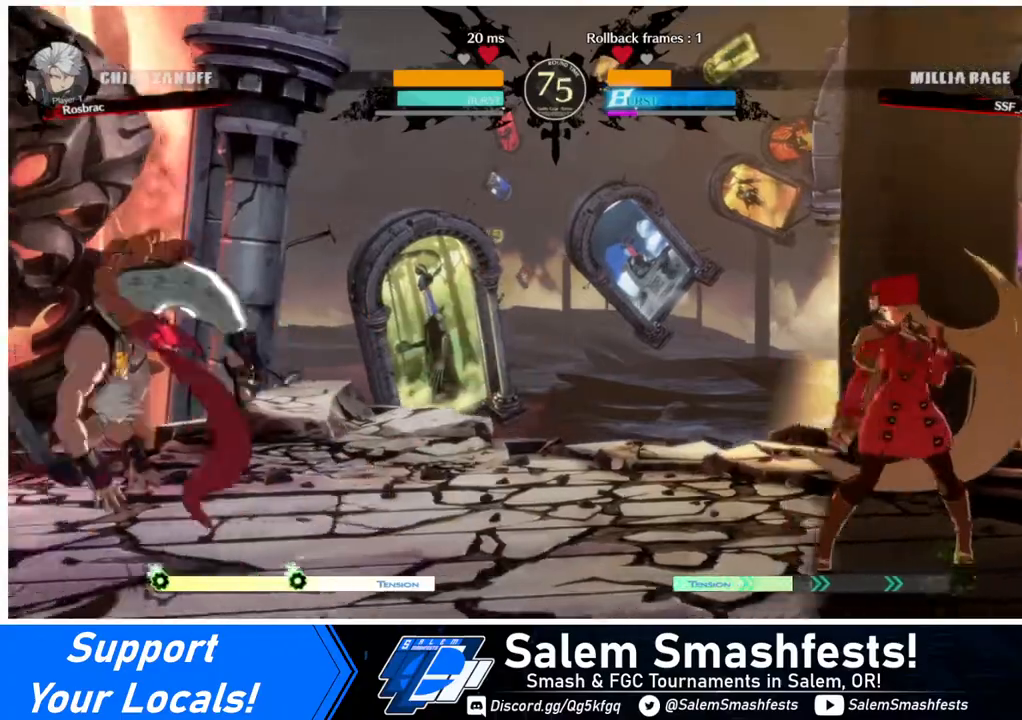
{"buttons": ["DPAD_RIGHT"], "events": [[80, "DPAD_LEFT", "down"], [120, "DPAD_LEFT", "up"], [120, "DPAD_RIGHT", "down"]]}
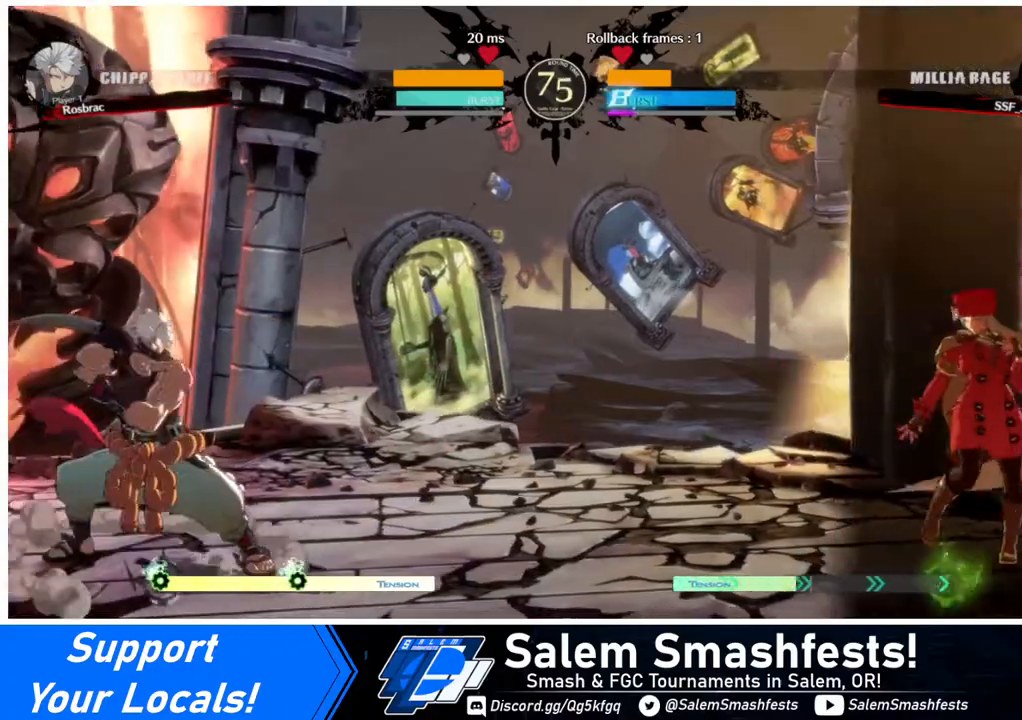
{"buttons": ["DPAD_LEFT"], "events": [[360, "DPAD_RIGHT", "up"], [400, "DPAD_LEFT", "down"]]}
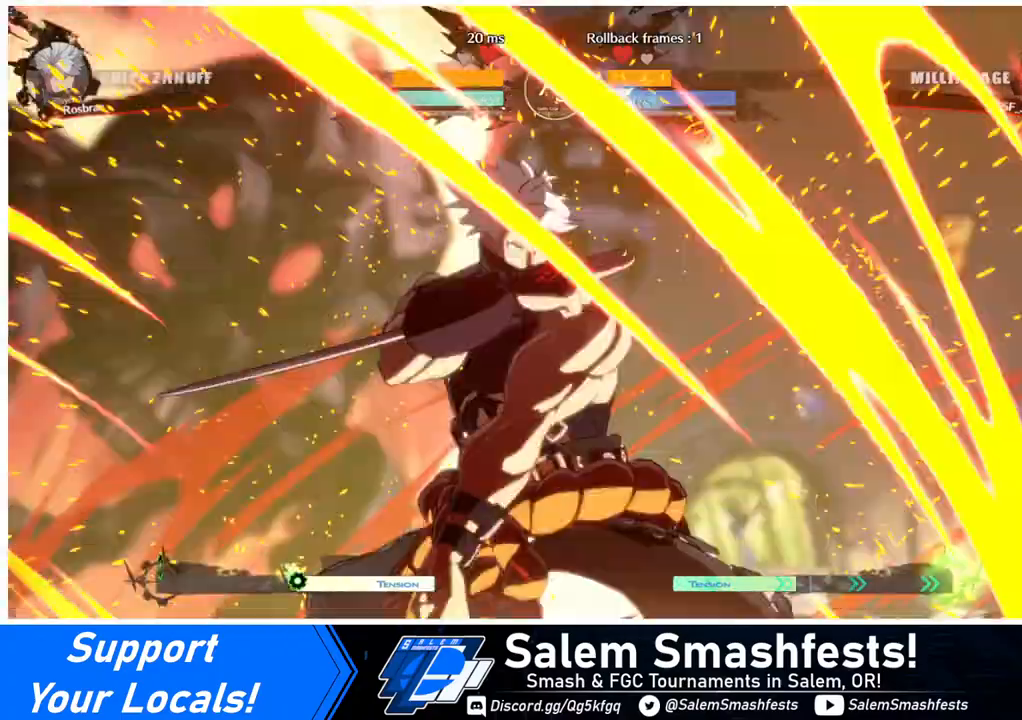
{"buttons": ["DPAD_DOWN", "DPAD_RIGHT"], "events": [[160, "DPAD_LEFT", "up"], [160, "DPAD_RIGHT", "down"], [360, "DPAD_DOWN", "down"]]}
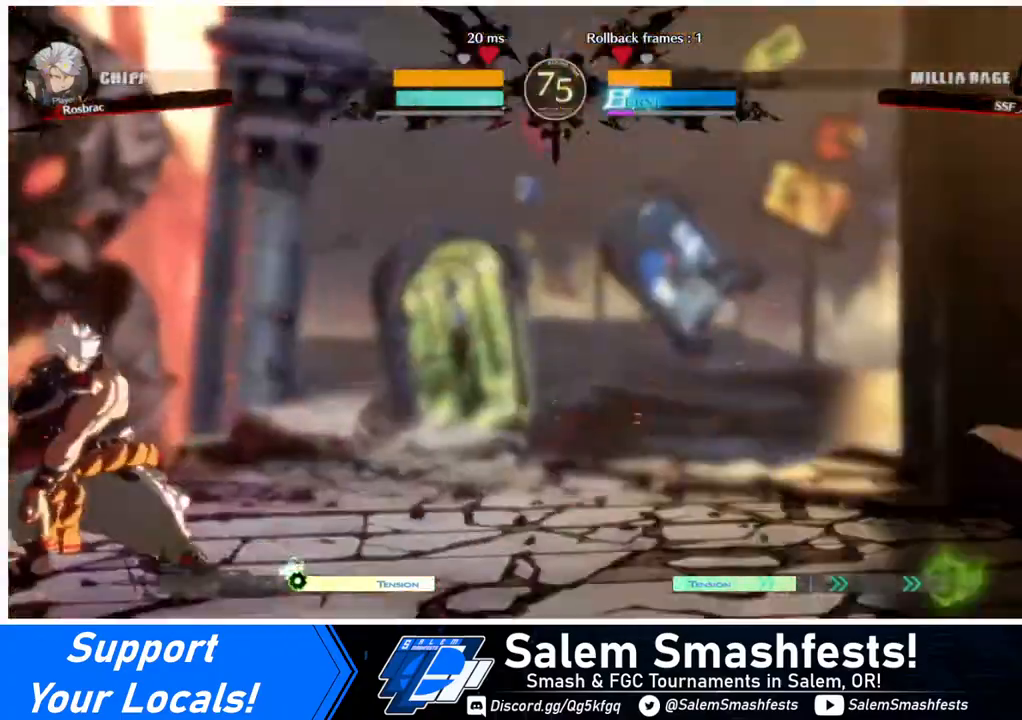
{"buttons": ["DPAD_DOWN", "DPAD_RIGHT"], "events": []}
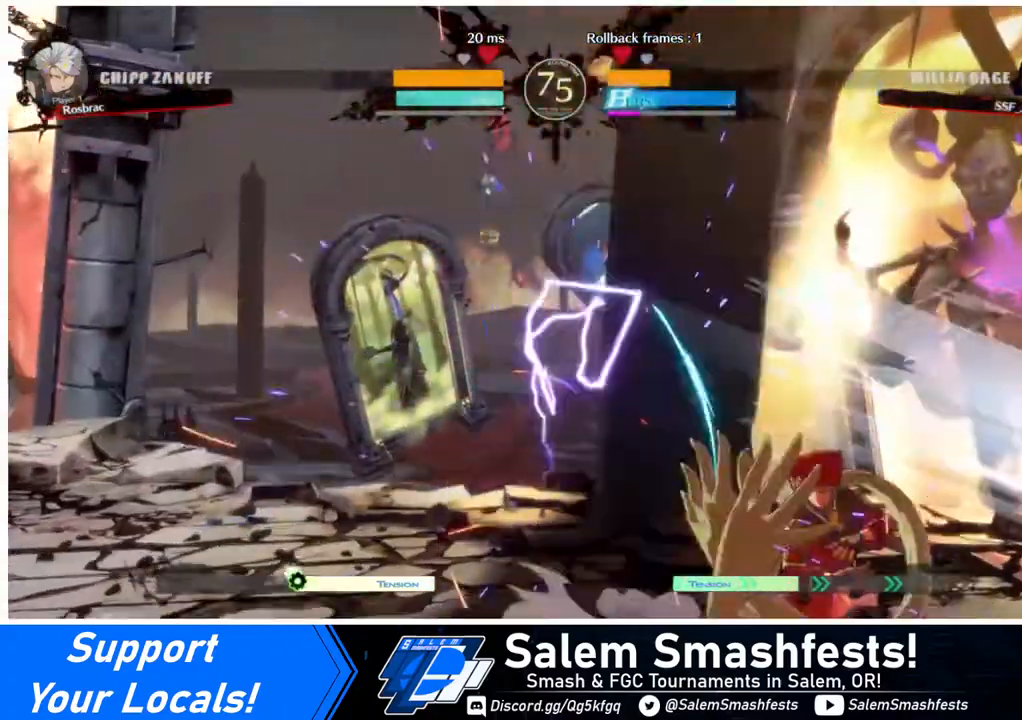
{"buttons": [], "events": [[440, "DPAD_DOWN", "up"], [520, "DPAD_RIGHT", "up"]]}
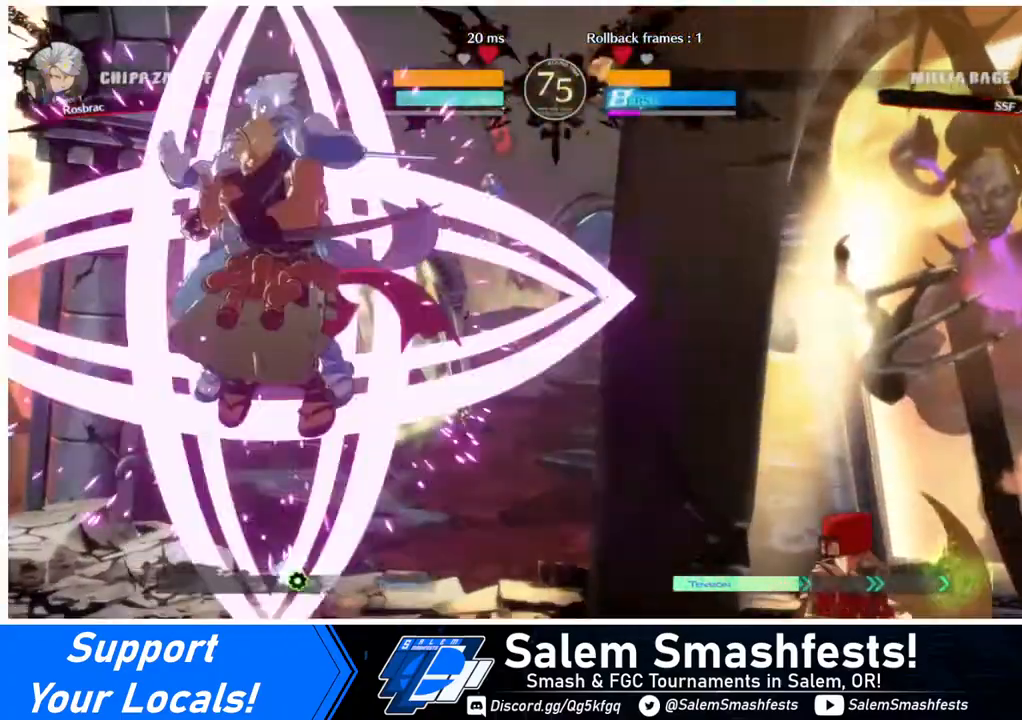
{"buttons": [], "events": [[240, "DPAD_LEFT", "down"], [280, "DPAD_LEFT", "up"], [320, "DPAD_LEFT", "down"], [480, "DPAD_LEFT", "up"]]}
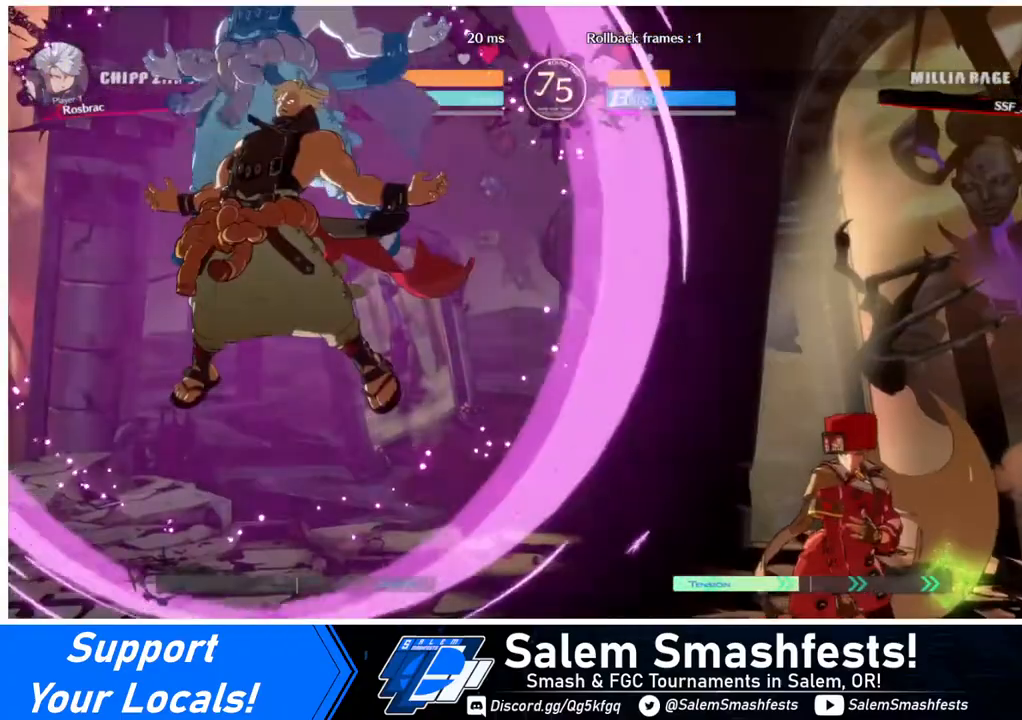
{"buttons": ["DPAD_LEFT"], "events": [[120, "DPAD_LEFT", "down"], [240, "DPAD_LEFT", "up"], [280, "DPAD_LEFT", "down"]]}
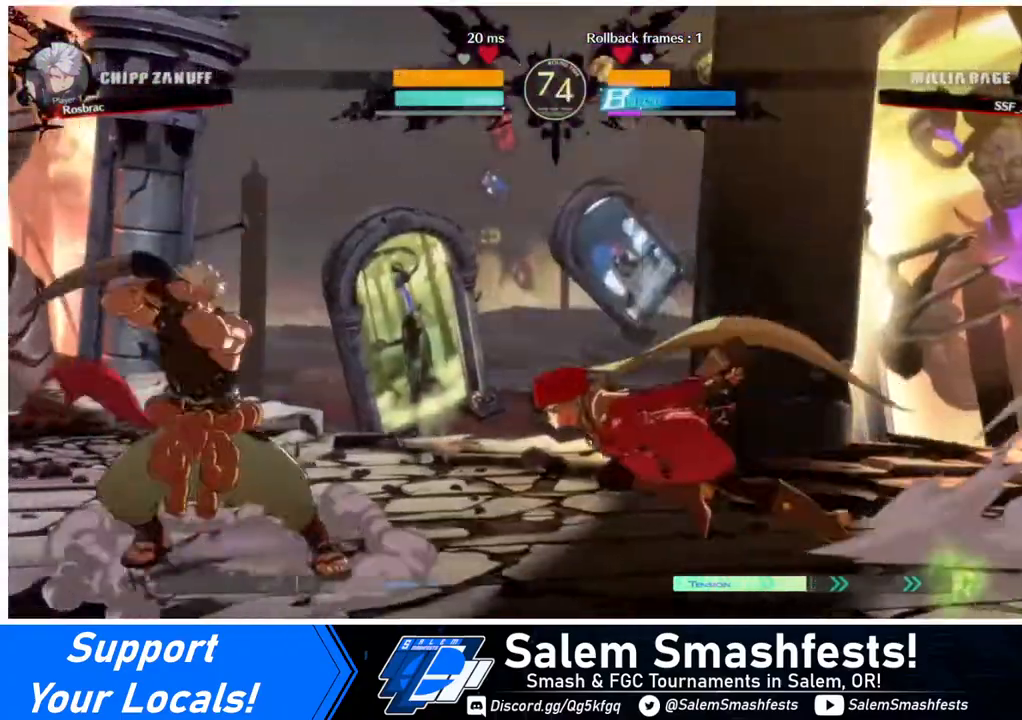
{"buttons": [], "events": [[80, "DPAD_UP", "down"], [160, "SQUARE", "down"], [240, "DPAD_LEFT", "up"], [240, "DPAD_UP", "up"], [280, "SQUARE", "up"]]}
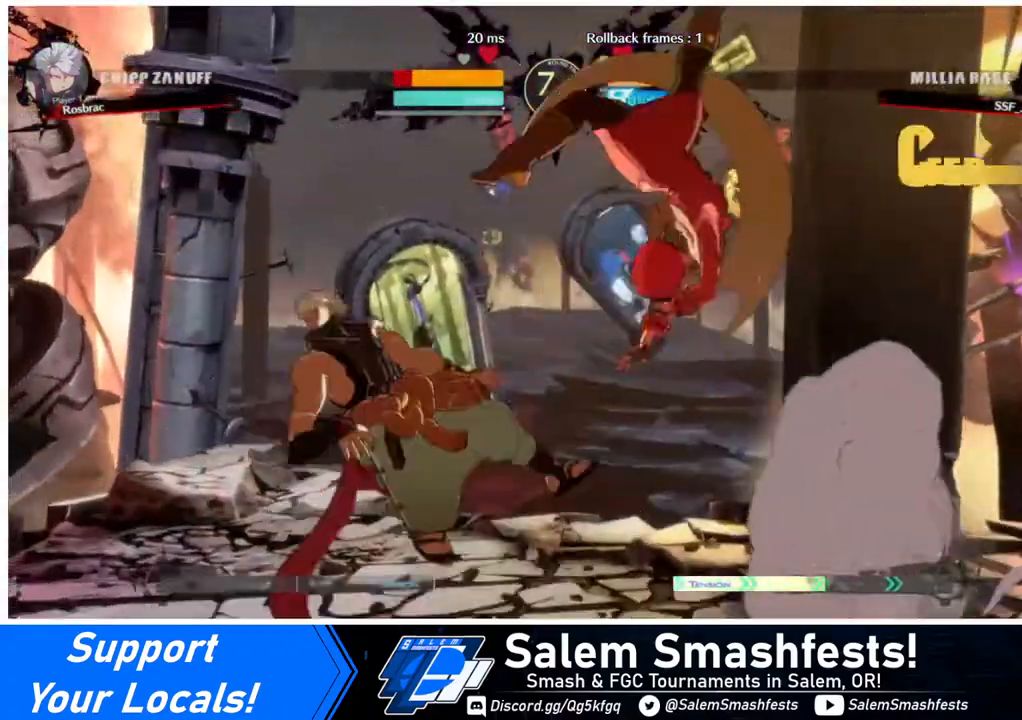
{"buttons": [], "events": [[400, "DPAD_LEFT", "down"], [480, "DPAD_LEFT", "up"]]}
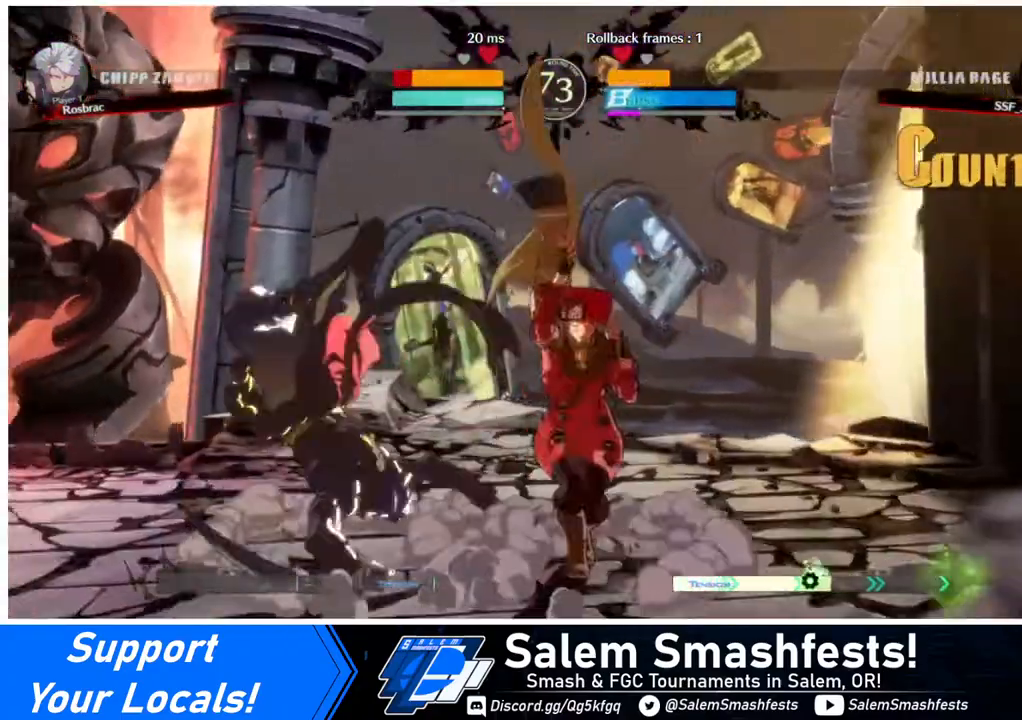
{"buttons": [], "events": [[40, "DPAD_LEFT", "down"], [280, "DPAD_LEFT", "up"], [280, "TRIANGLE", "down"], [360, "TRIANGLE", "up"]]}
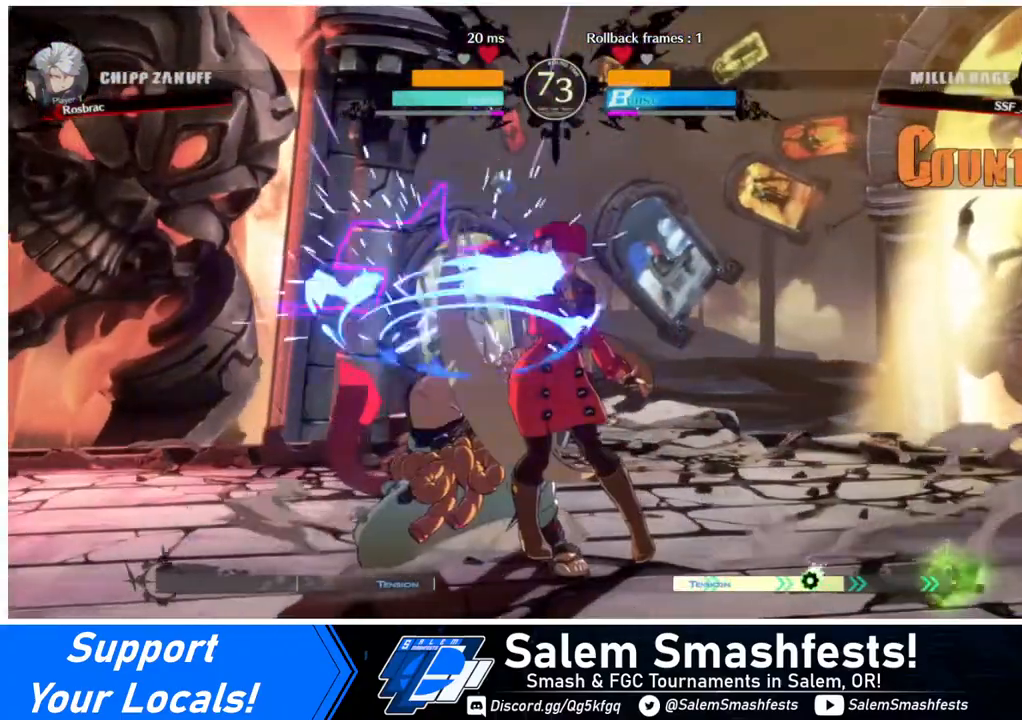
{"buttons": ["DPAD_DOWN"], "events": [[440, "DPAD_DOWN", "down"]]}
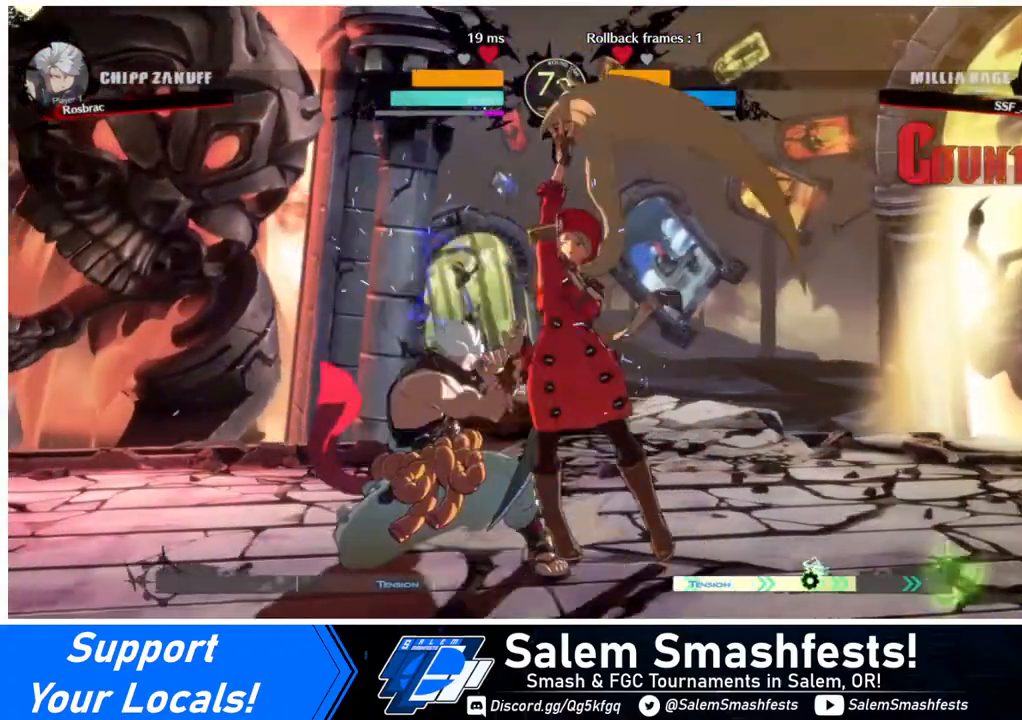
{"buttons": [], "events": [[40, "TRIANGLE", "down"], [120, "DPAD_DOWN", "up"], [120, "TRIANGLE", "up"]]}
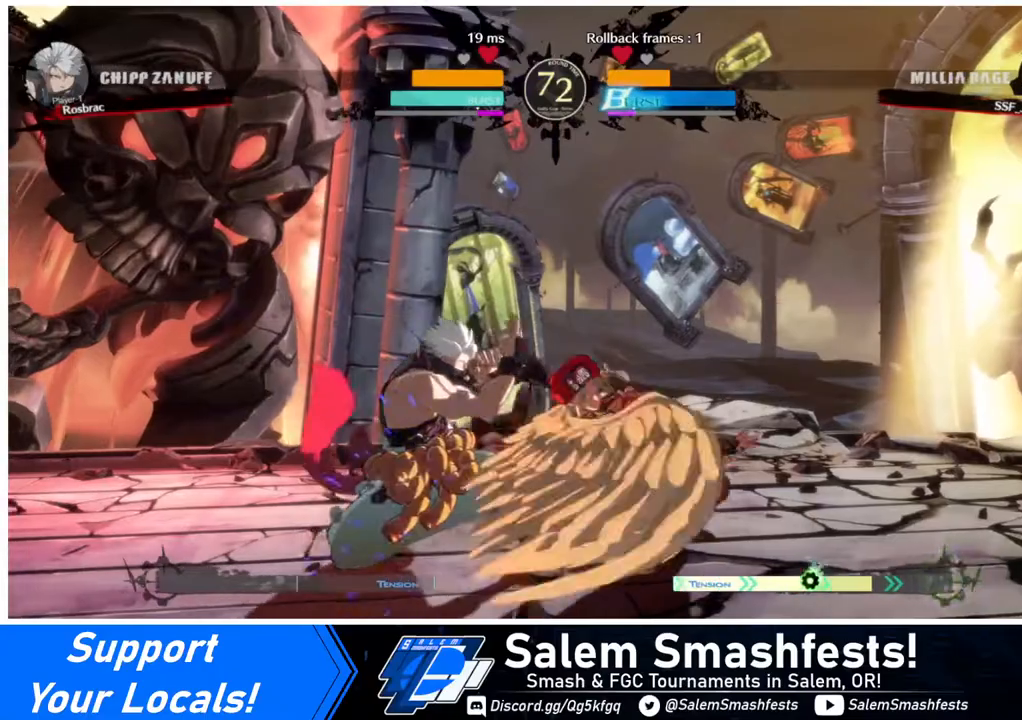
{"buttons": [], "events": [[40, "R1", "down"], [200, "R1", "up"]]}
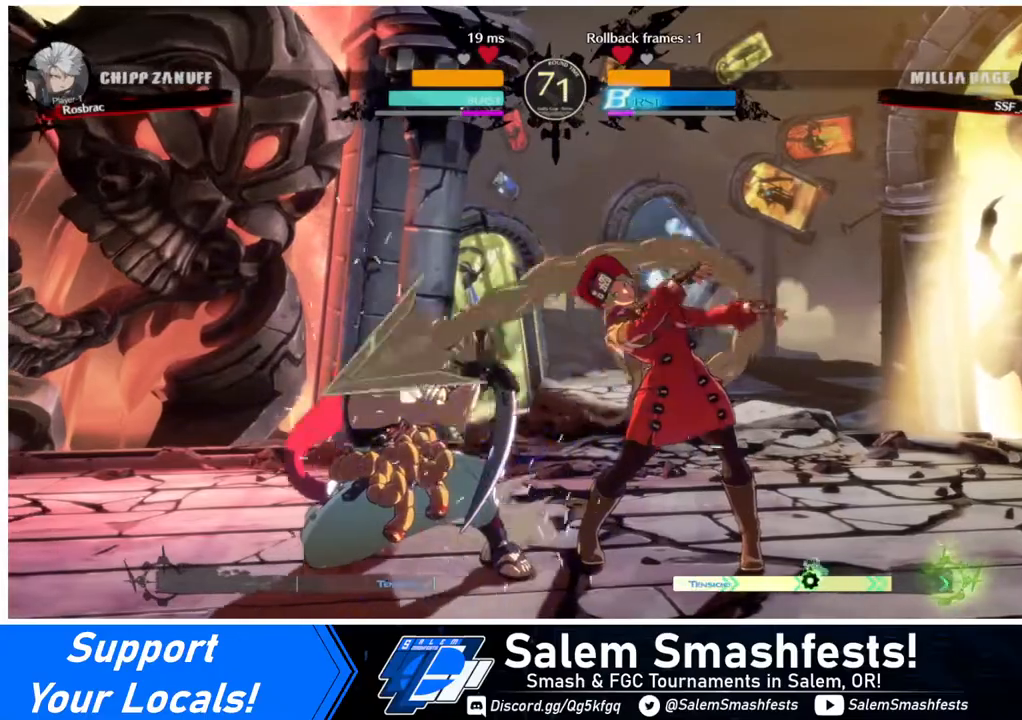
{"buttons": ["DPAD_LEFT"], "events": [[200, "DPAD_DOWN", "down"], [280, "DPAD_DOWN", "up"], [280, "DPAD_LEFT", "down"]]}
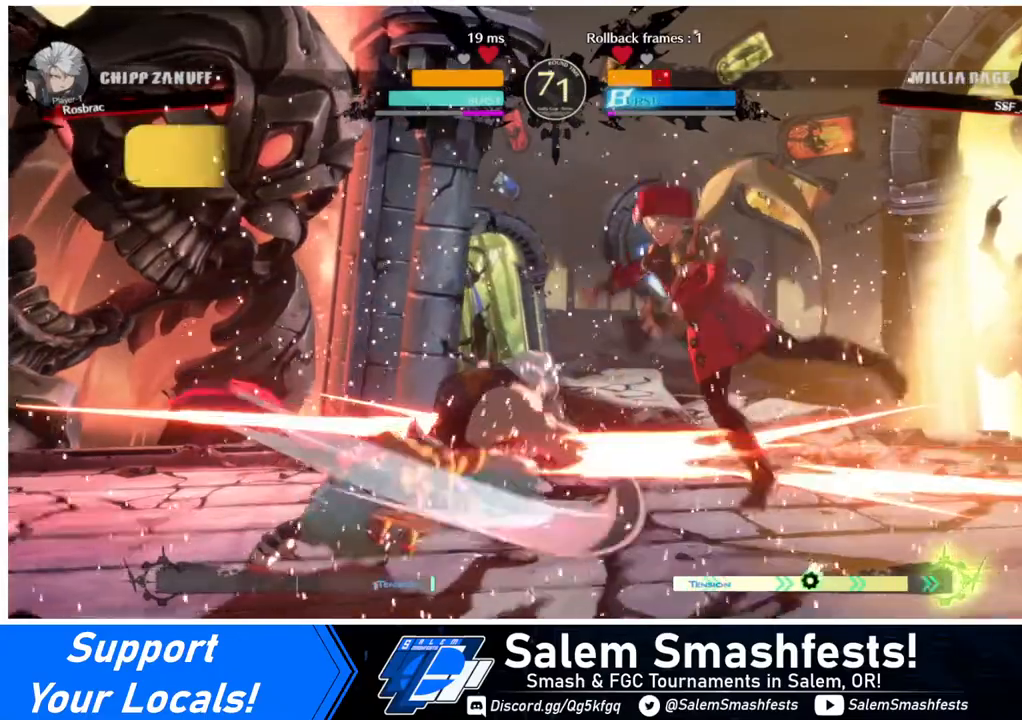
{"buttons": ["DPAD_RIGHT"], "events": [[40, "L1", "down"], [80, "CIRCLE", "down"], [400, "DPAD_LEFT", "up"], [440, "L1", "up"], [480, "CIRCLE", "up"], [480, "DPAD_RIGHT", "down"]]}